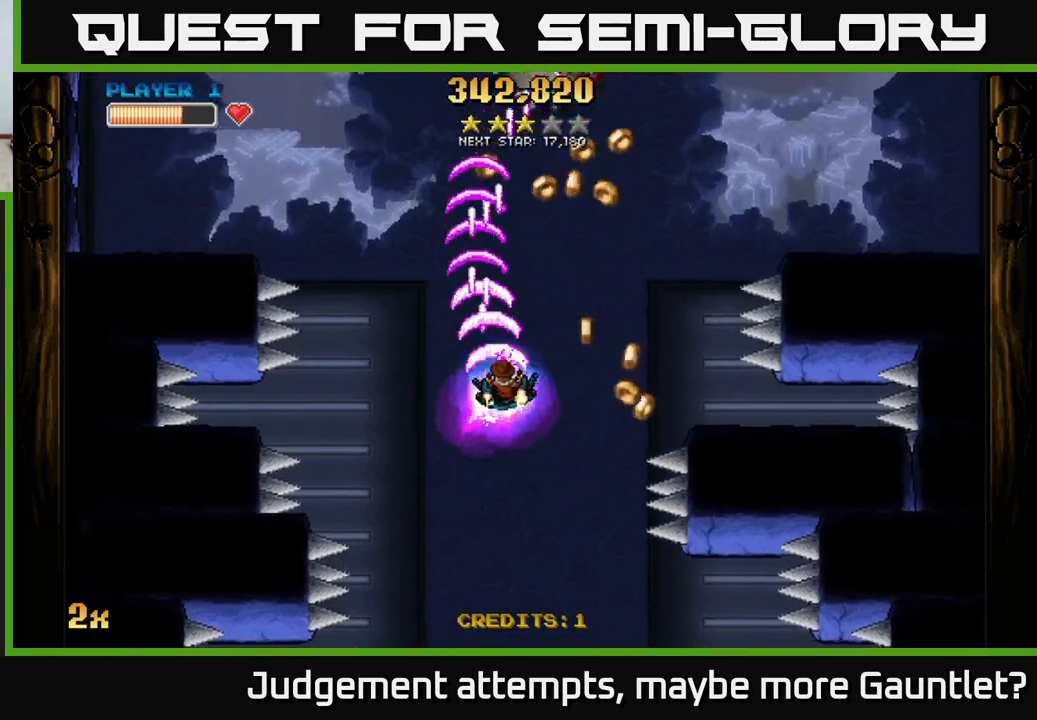
Gameplay with a controller (Xbox layout); each line is a JSON object with the inputs held at the frame after it. "events" lists button and stick changes between this image and that frame as [ms after this image, input, new state], when the widget could be followed in between. Not read: right_stick.
{"buttons": ["A"], "left_stick": "left", "events": [[317, "left_stick", "up"], [400, "left_stick", "left"]]}
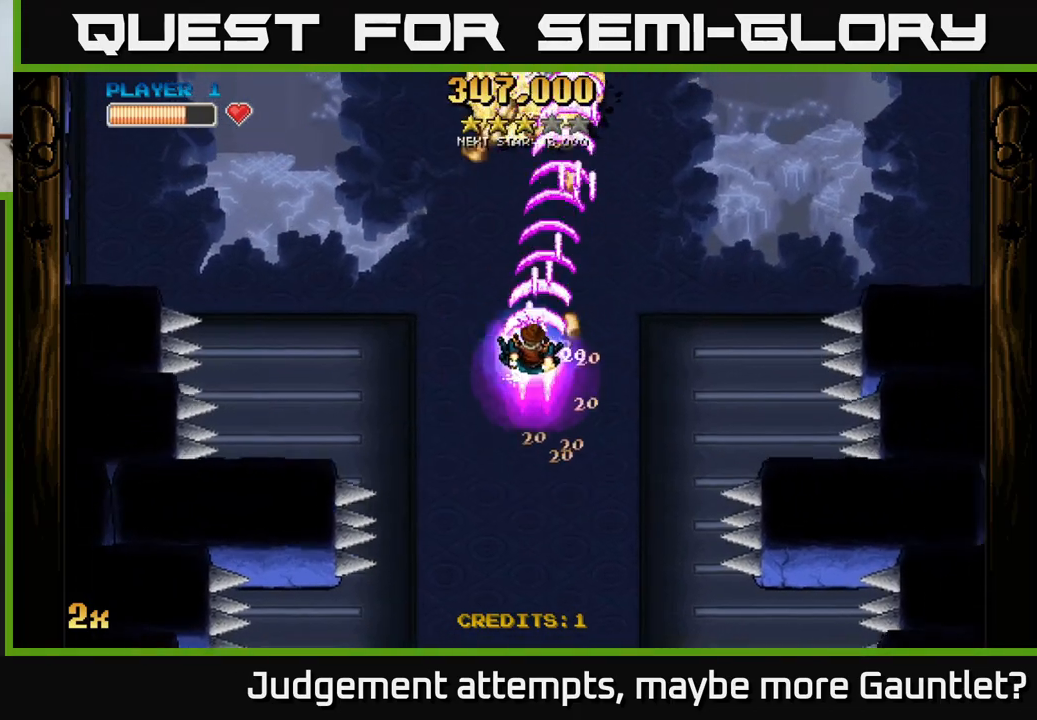
{"buttons": ["A"], "left_stick": "up", "events": [[183, "left_stick", "right"], [383, "X", "down"], [400, "left_stick", "up-right"], [500, "X", "up"], [500, "left_stick", "up"]]}
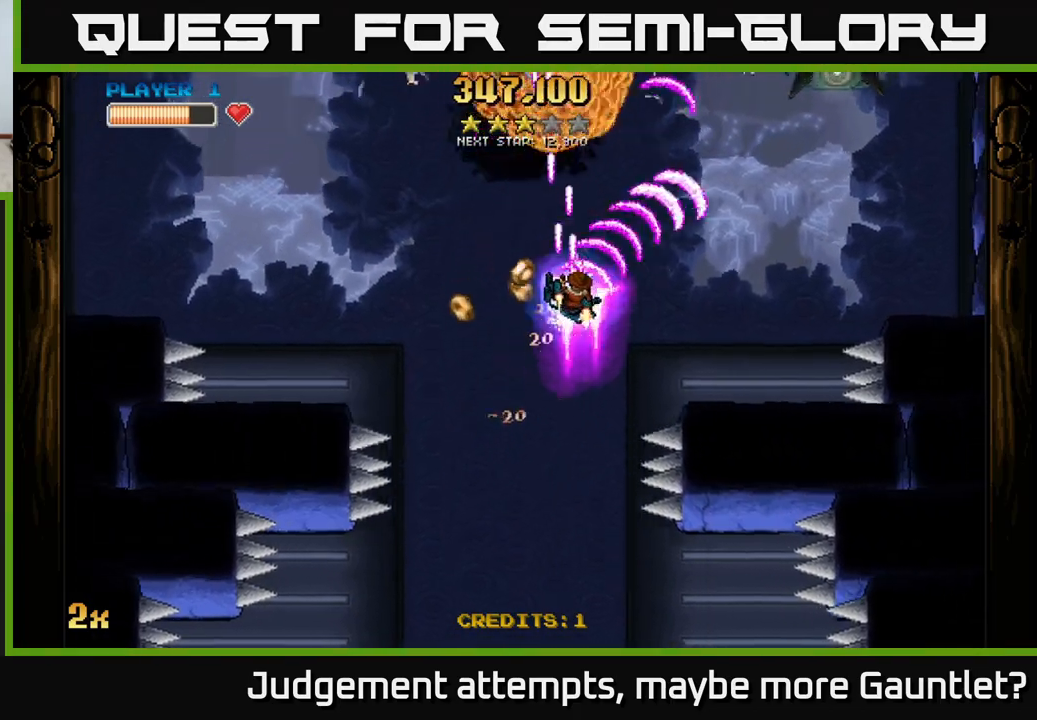
{"buttons": ["A"], "left_stick": "down", "events": [[300, "left_stick", "right"], [350, "left_stick", "down"]]}
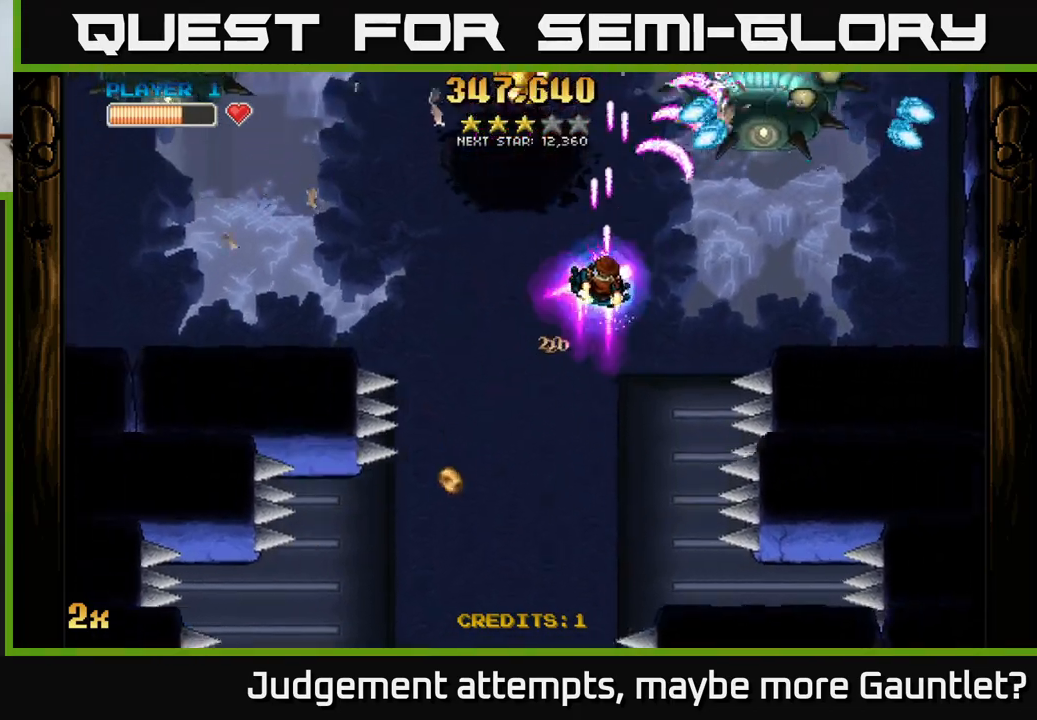
{"buttons": ["A"], "left_stick": "up", "events": [[317, "left_stick", "up"], [333, "X", "down"], [433, "X", "up"]]}
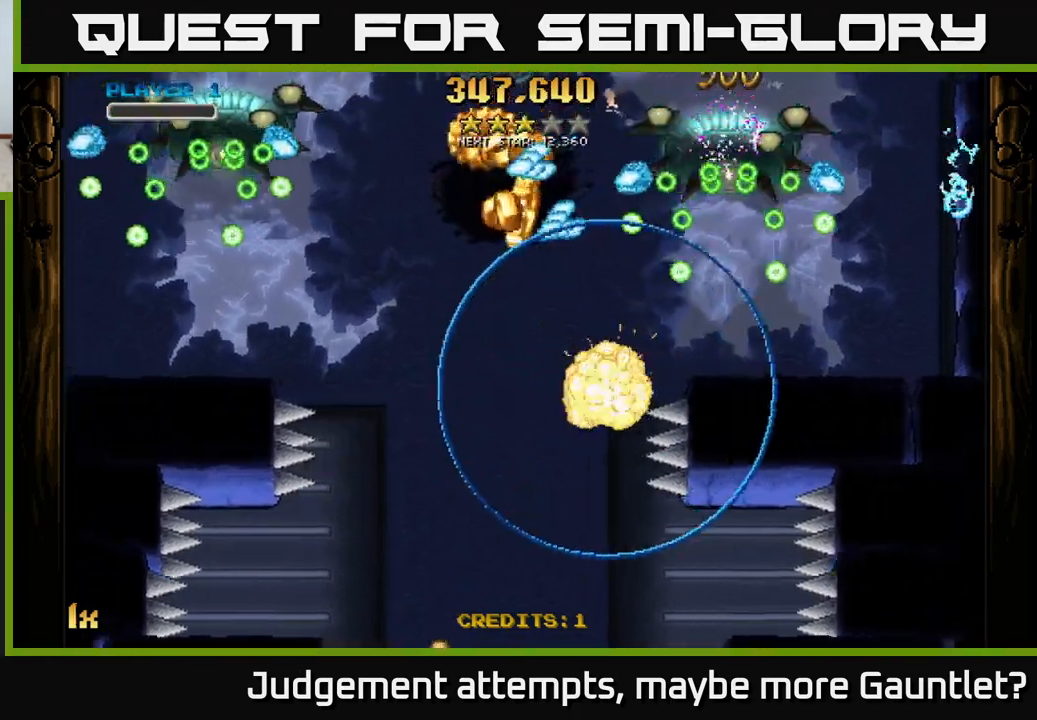
{"buttons": ["A"], "left_stick": "down", "events": [[100, "left_stick", "left"], [217, "left_stick", "center"], [267, "A", "up"], [383, "left_stick", "down"], [417, "A", "down"]]}
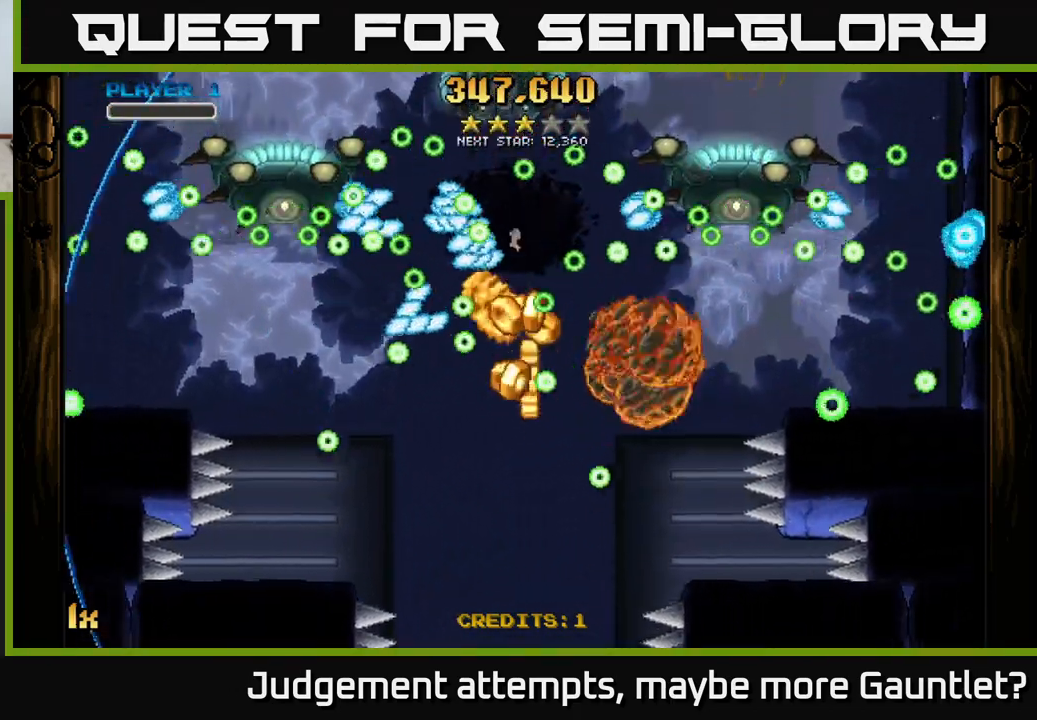
{"buttons": ["A", "L1"], "left_stick": "up-right", "events": [[50, "left_stick", "left"], [217, "left_stick", "up"], [333, "left_stick", "up-right"], [500, "L1", "down"]]}
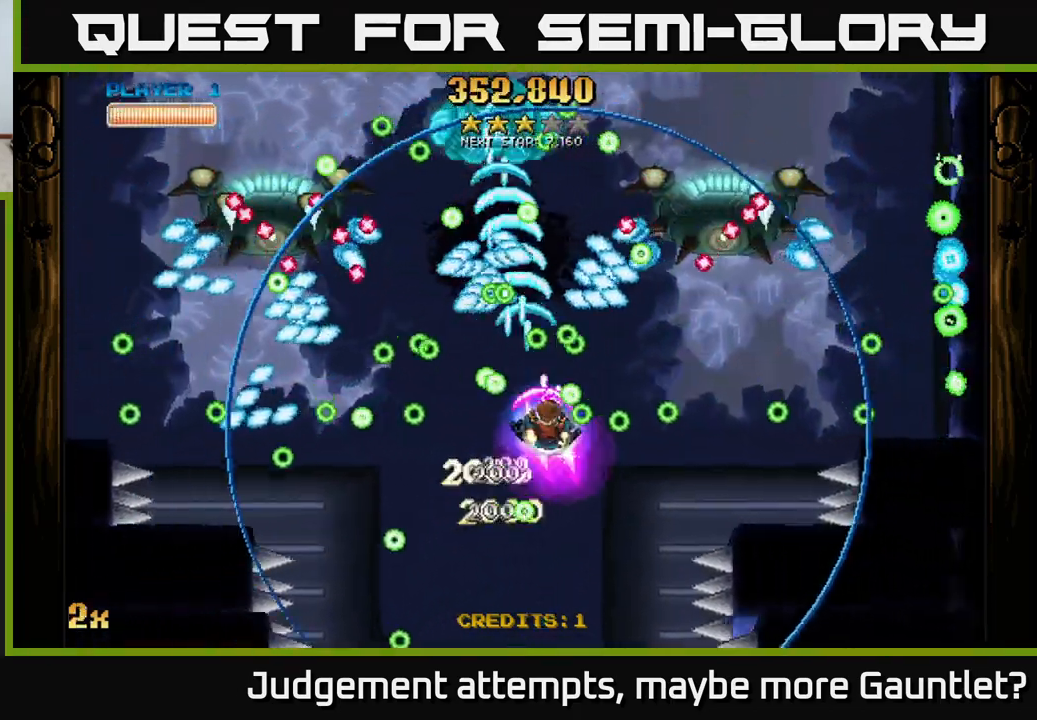
{"buttons": ["A"], "left_stick": "right", "events": [[100, "L1", "up"], [117, "left_stick", "right"]]}
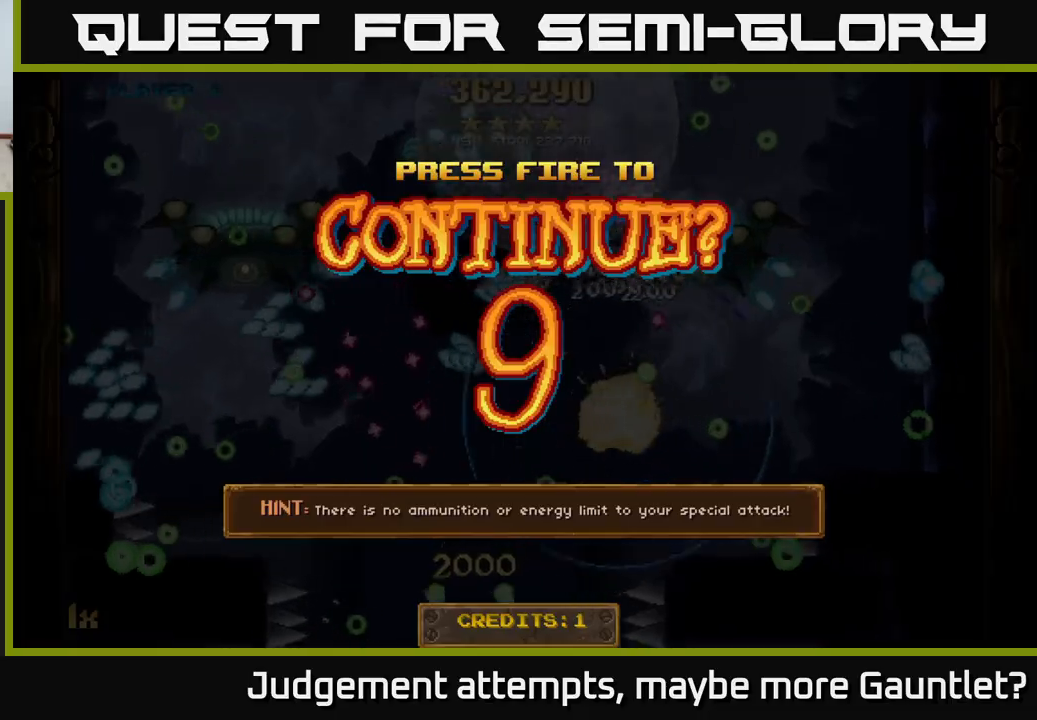
{"buttons": [], "left_stick": "center", "events": [[250, "A", "up"], [267, "left_stick", "center"]]}
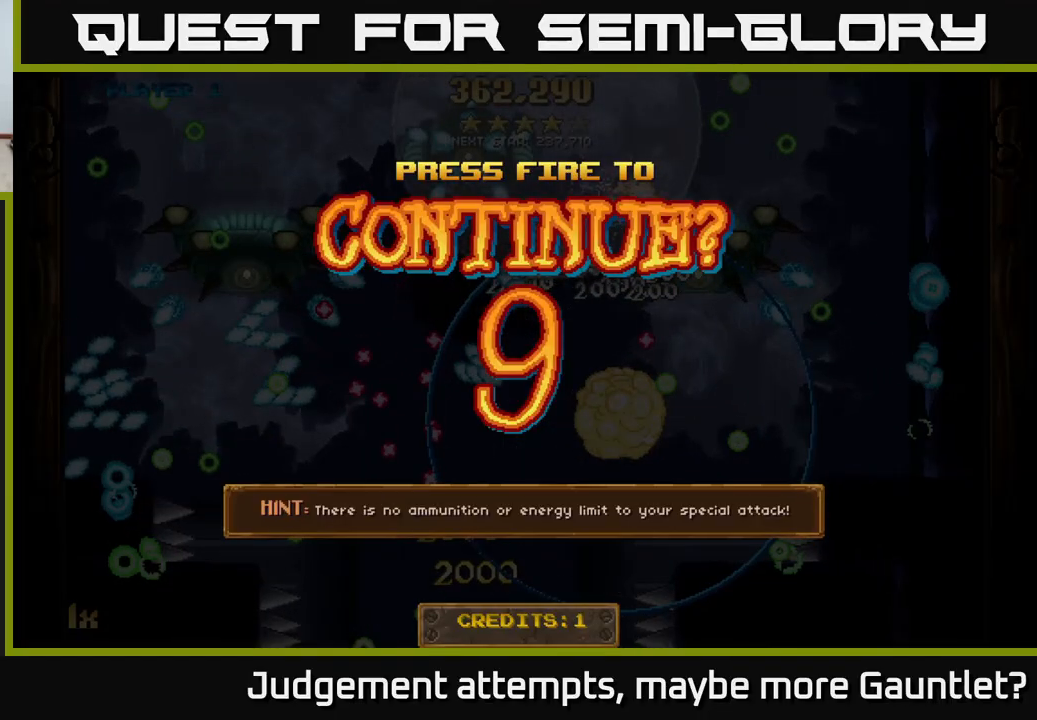
{"buttons": [], "left_stick": "up-right", "events": [[133, "A", "down"], [250, "A", "up"], [367, "A", "down"], [417, "left_stick", "up-right"], [433, "A", "up"]]}
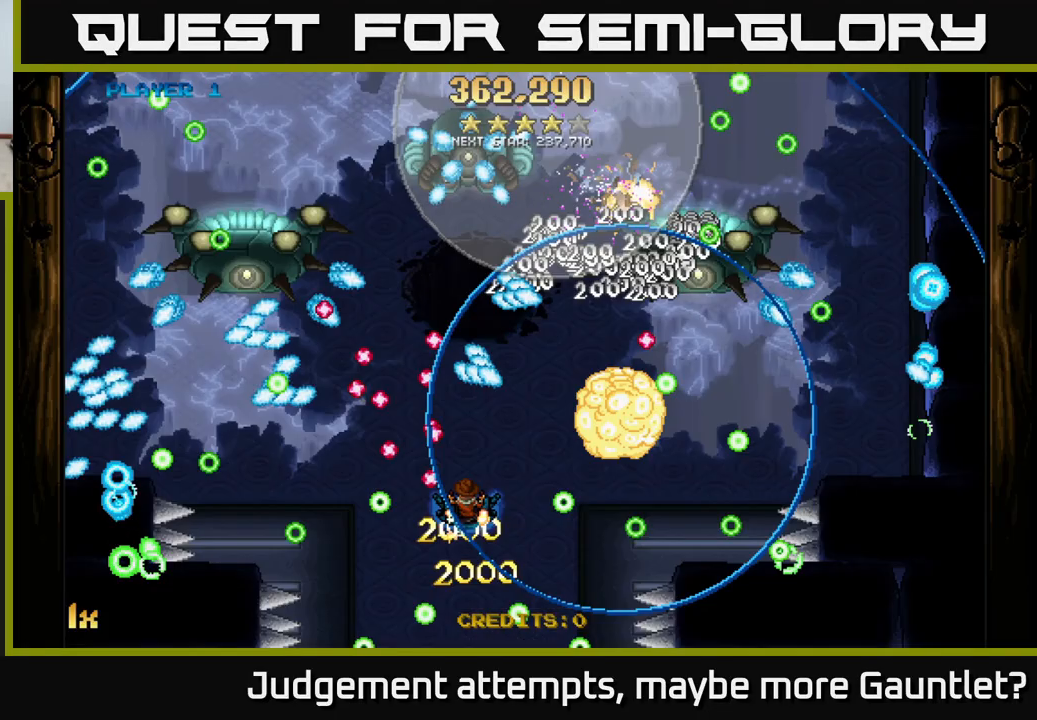
{"buttons": ["A"], "left_stick": "right", "events": [[17, "A", "down"], [400, "left_stick", "right"]]}
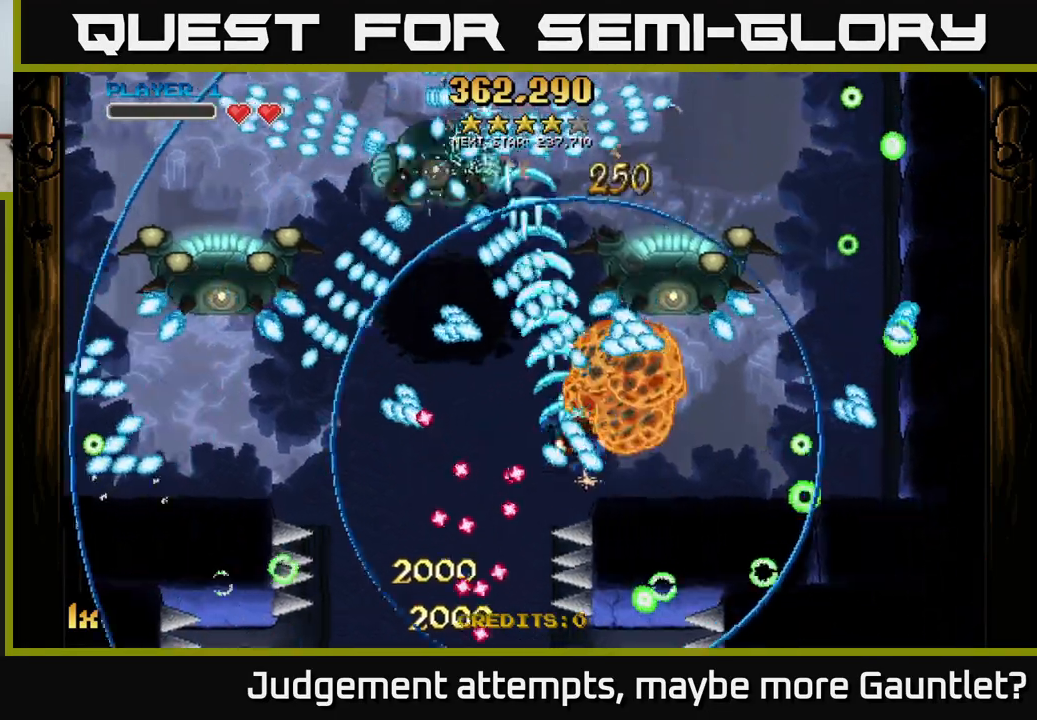
{"buttons": ["A"], "left_stick": "right", "events": []}
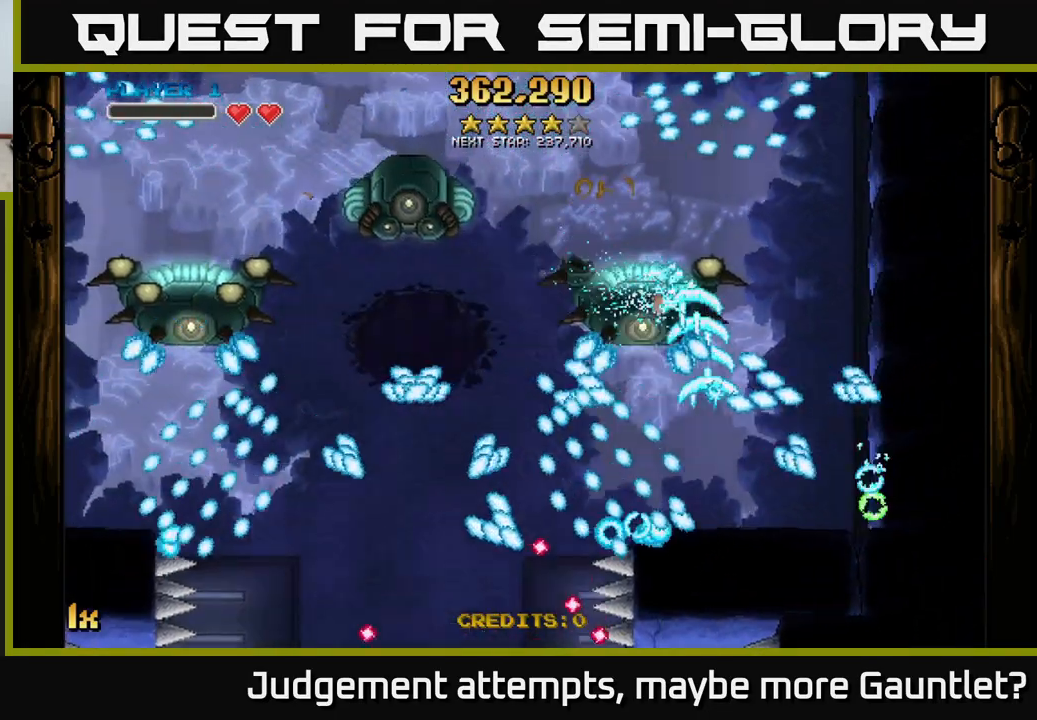
{"buttons": ["A"], "left_stick": "down", "events": [[83, "left_stick", "up"], [300, "left_stick", "center"], [483, "left_stick", "down"]]}
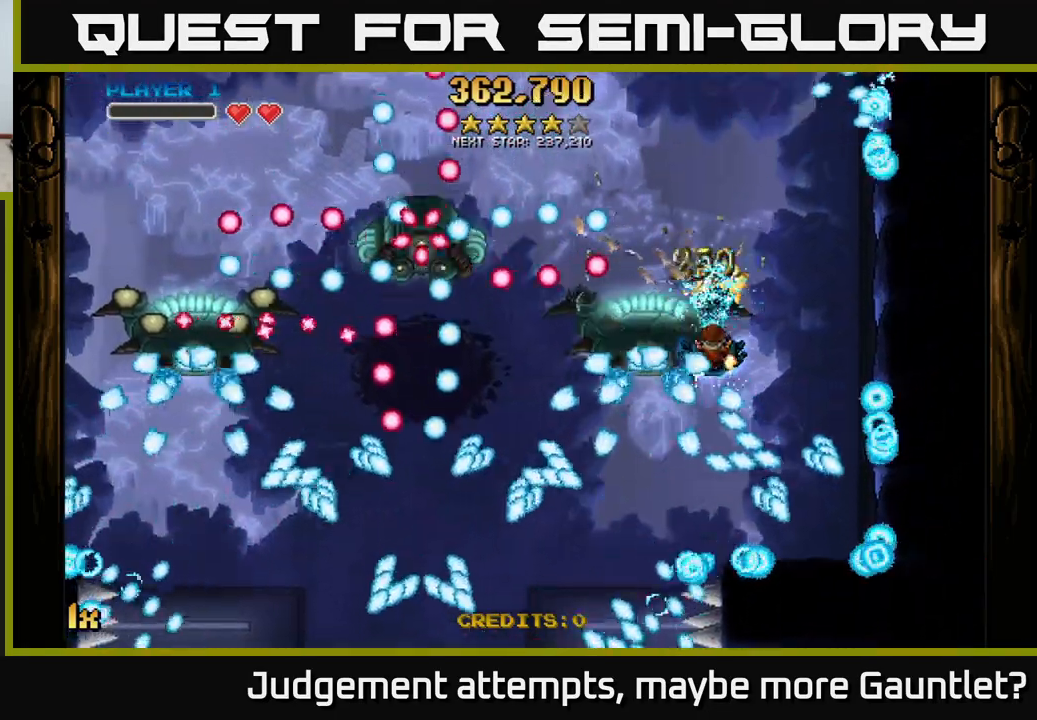
{"buttons": ["A"], "left_stick": "center", "events": [[150, "left_stick", "down-left"], [483, "left_stick", "center"]]}
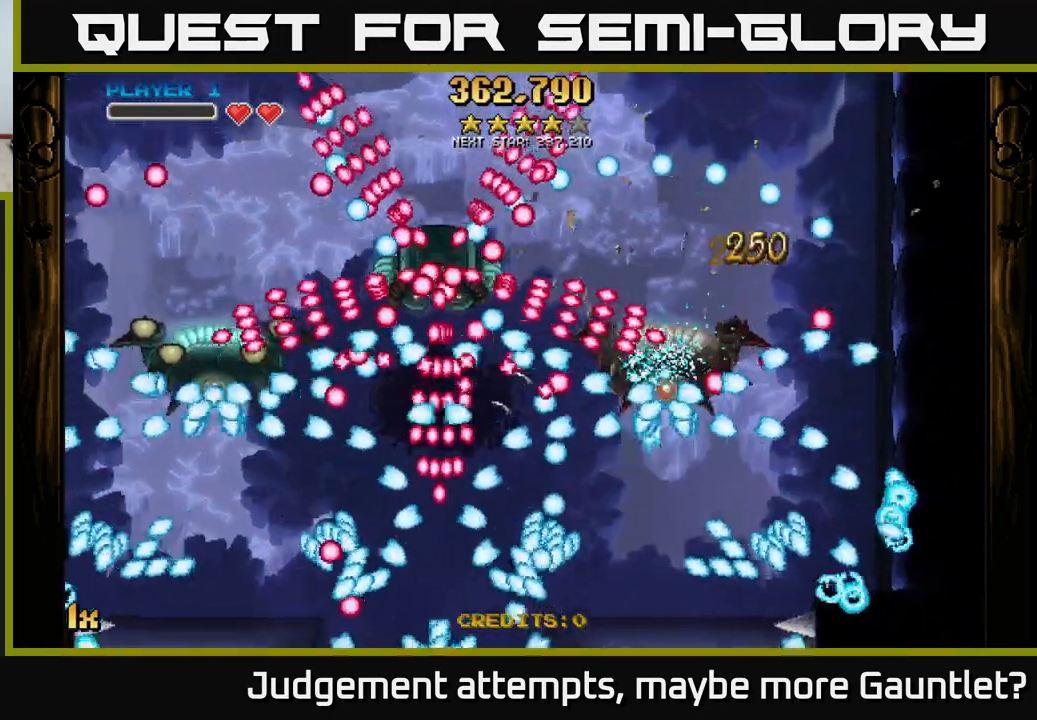
{"buttons": ["A"], "left_stick": "center", "events": []}
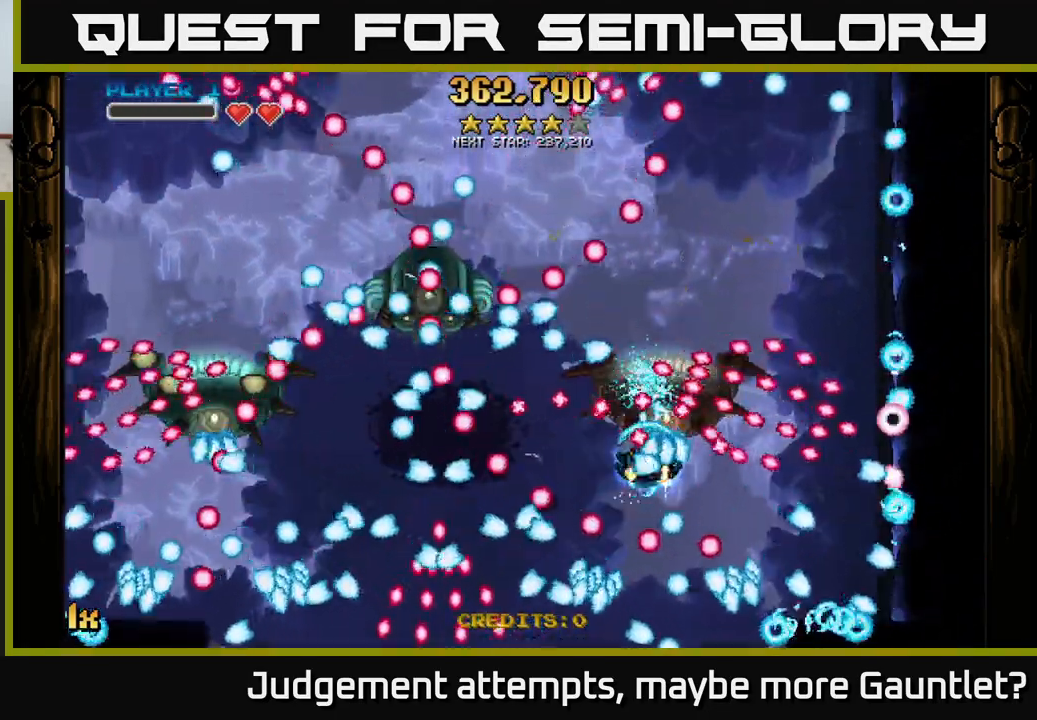
{"buttons": ["A", "X"], "left_stick": "left", "events": [[83, "left_stick", "right"], [300, "left_stick", "center"], [450, "left_stick", "left"], [467, "X", "down"]]}
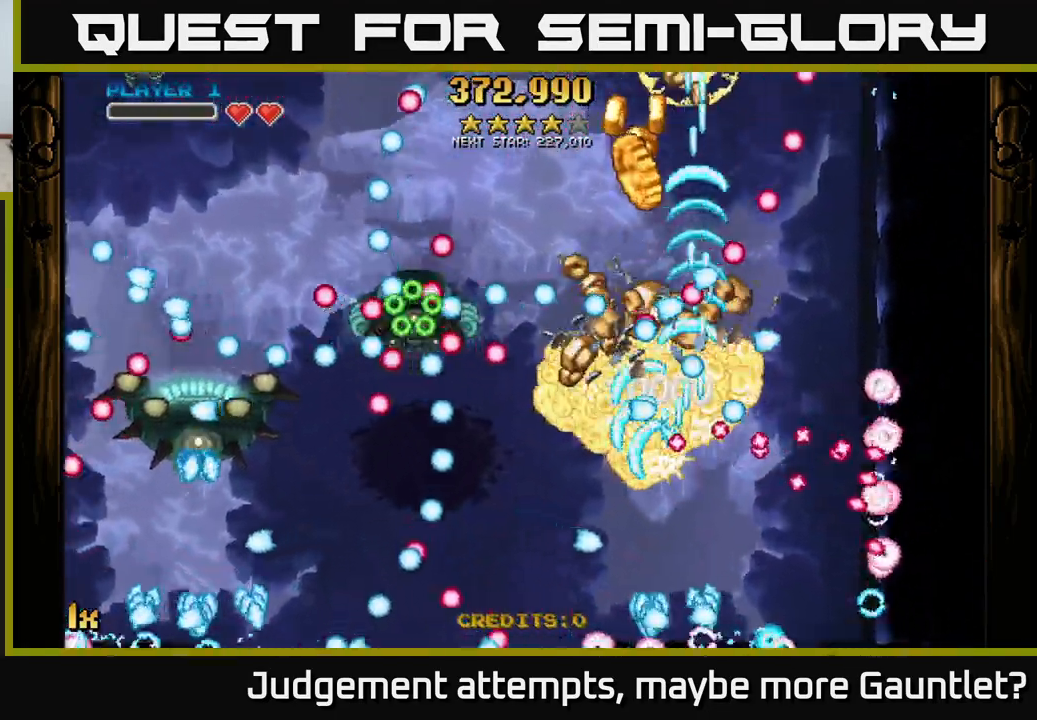
{"buttons": ["A"], "left_stick": "up-right", "events": [[133, "X", "up"], [217, "left_stick", "up"], [267, "left_stick", "up-right"]]}
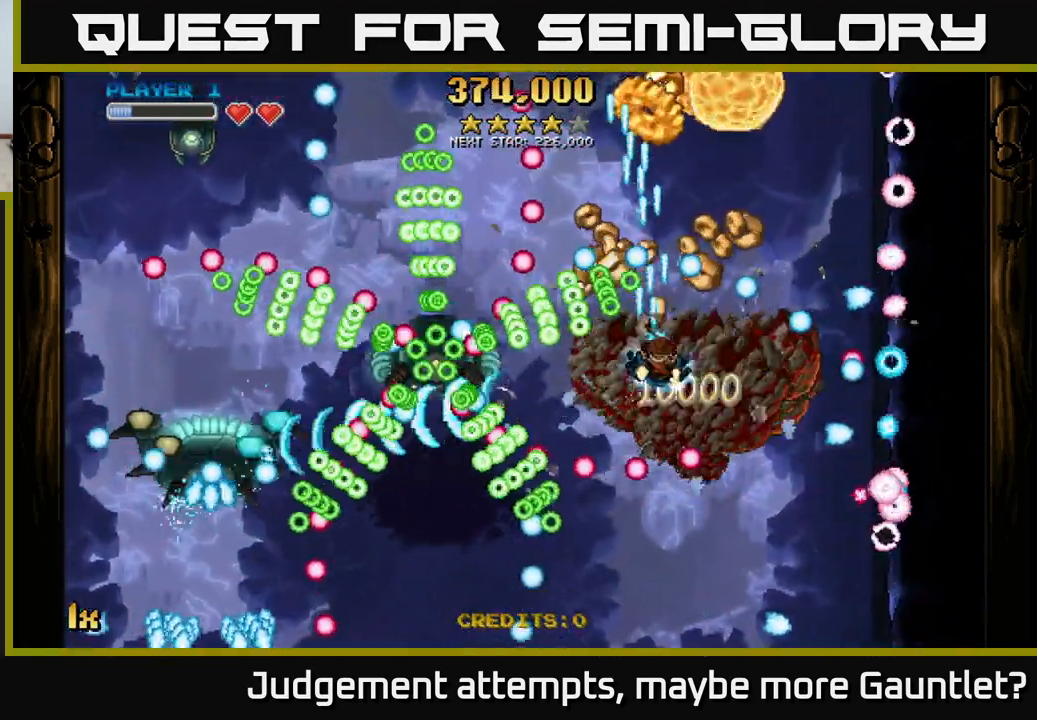
{"buttons": ["A"], "left_stick": "up", "events": [[100, "left_stick", "up"]]}
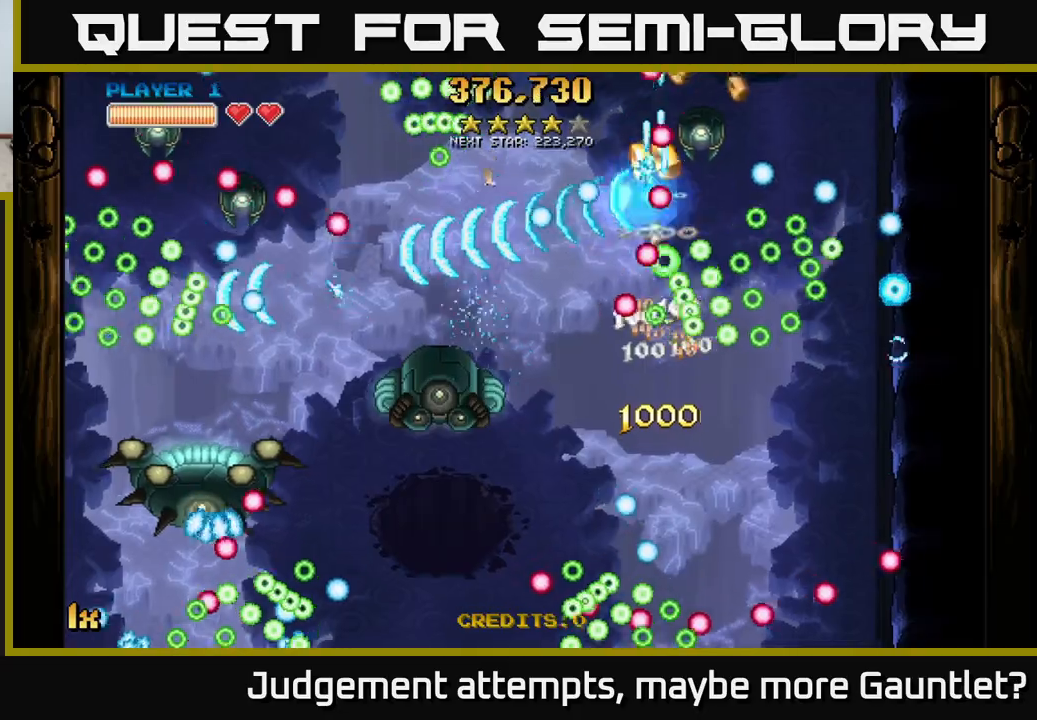
{"buttons": ["A"], "left_stick": "down", "events": [[67, "left_stick", "down-left"], [100, "L1", "down"], [167, "X", "down"], [233, "L1", "up"], [300, "X", "up"], [450, "left_stick", "down"]]}
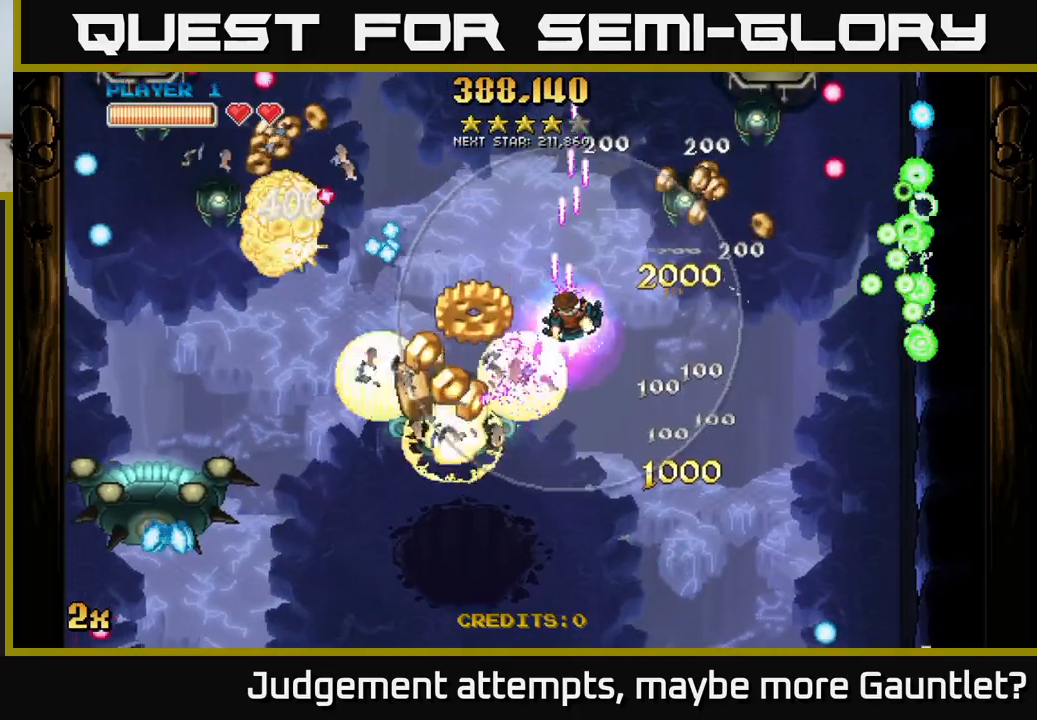
{"buttons": ["A", "X"], "left_stick": "up-left", "events": [[133, "left_stick", "left"], [483, "left_stick", "up-left"], [500, "X", "down"]]}
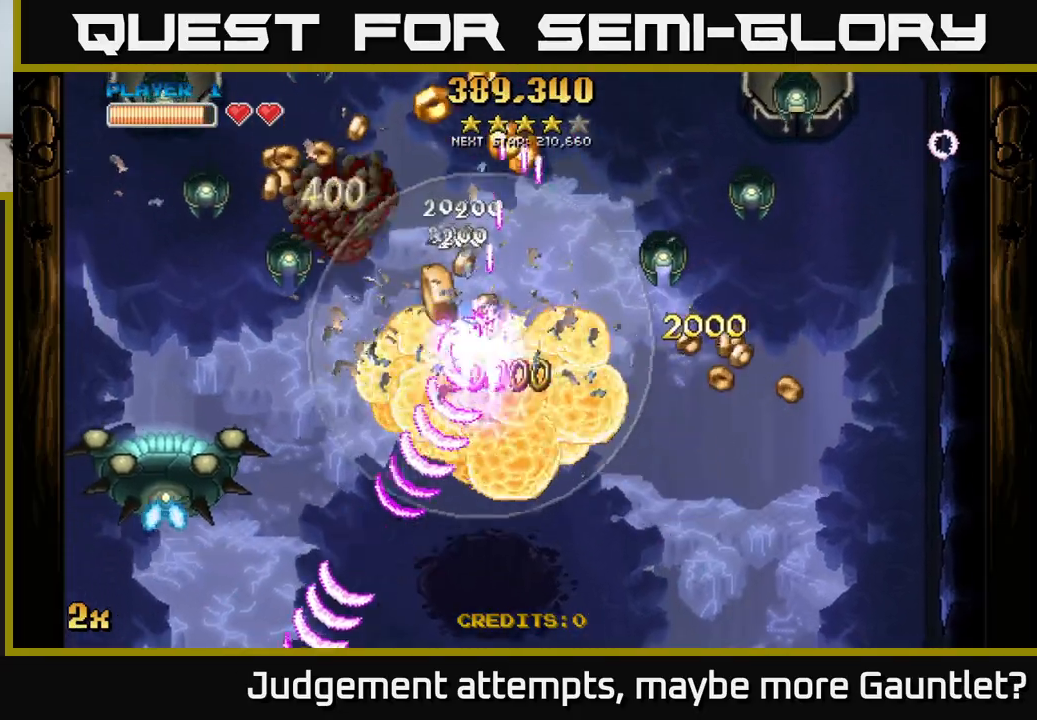
{"buttons": ["A"], "left_stick": "down-left", "events": [[167, "X", "up"], [317, "left_stick", "down-left"]]}
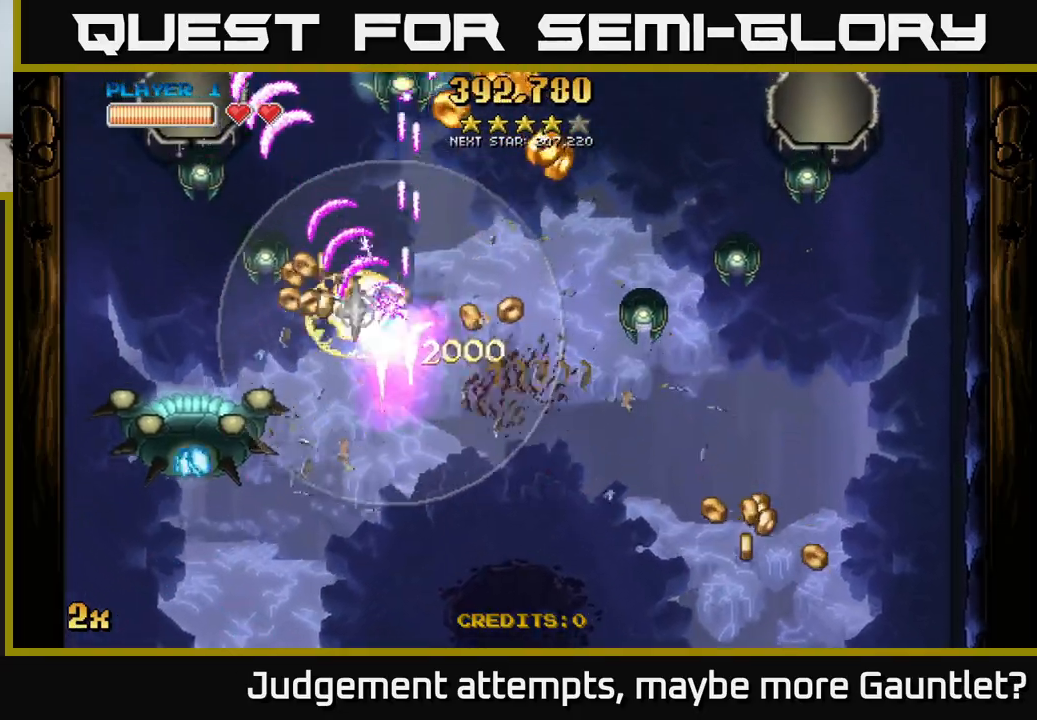
{"buttons": ["A"], "left_stick": "right", "events": [[267, "left_stick", "right"], [317, "X", "down"], [467, "X", "up"]]}
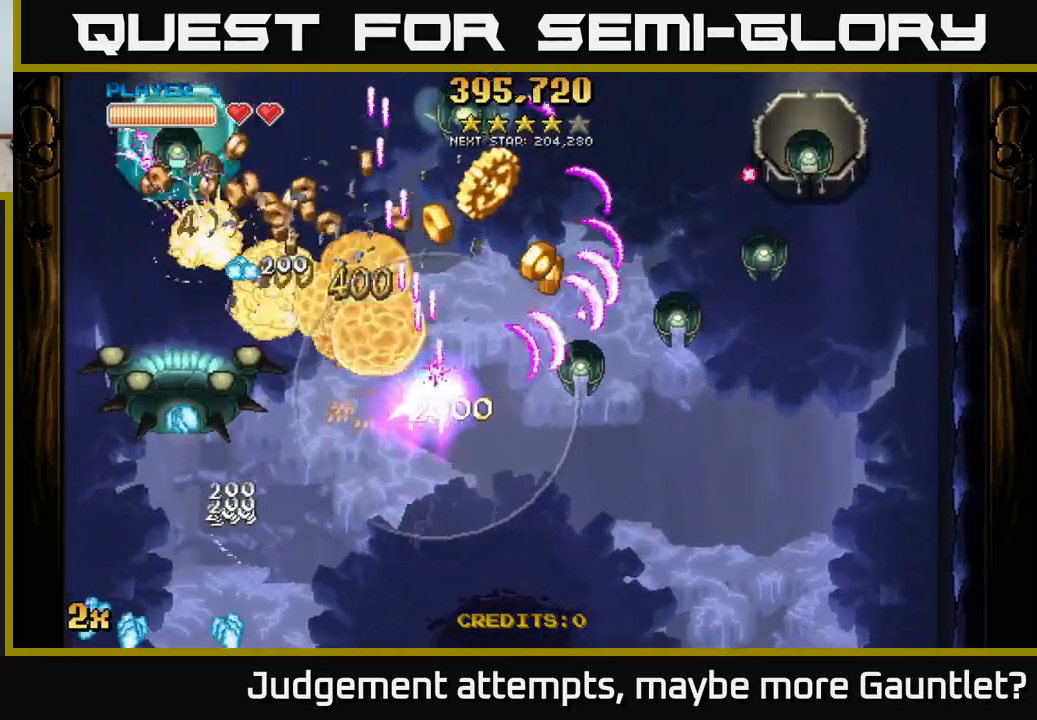
{"buttons": ["A"], "left_stick": "down-right", "events": [[350, "left_stick", "up"], [483, "left_stick", "down-right"]]}
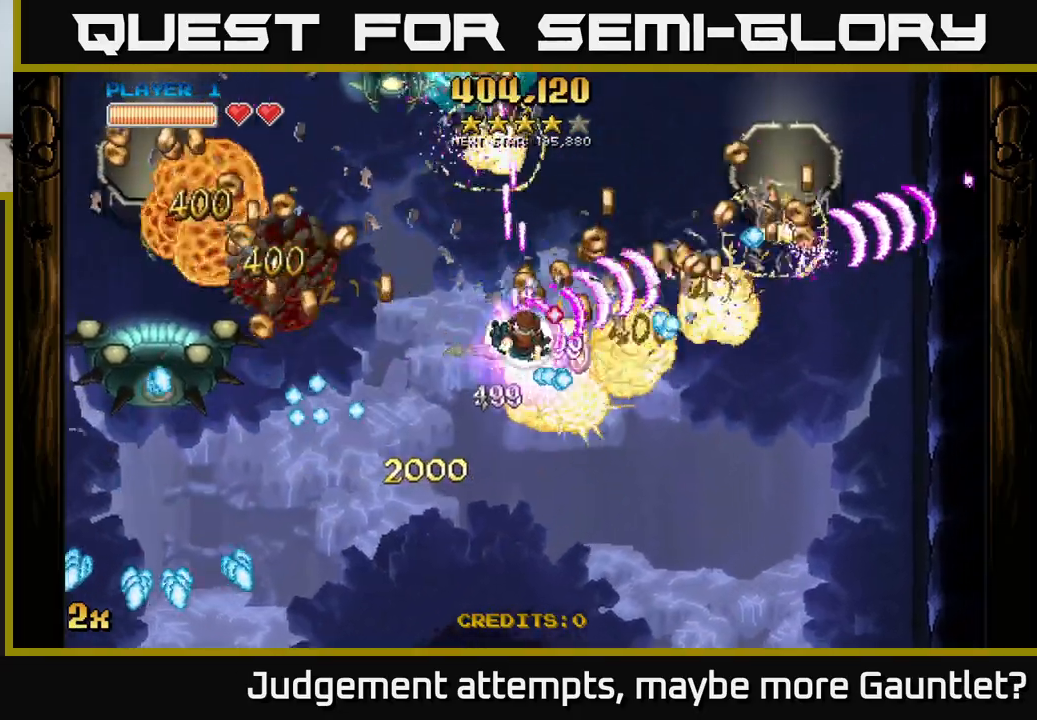
{"buttons": ["A", "X"], "left_stick": "up-right", "events": [[467, "X", "down"], [483, "left_stick", "up-right"]]}
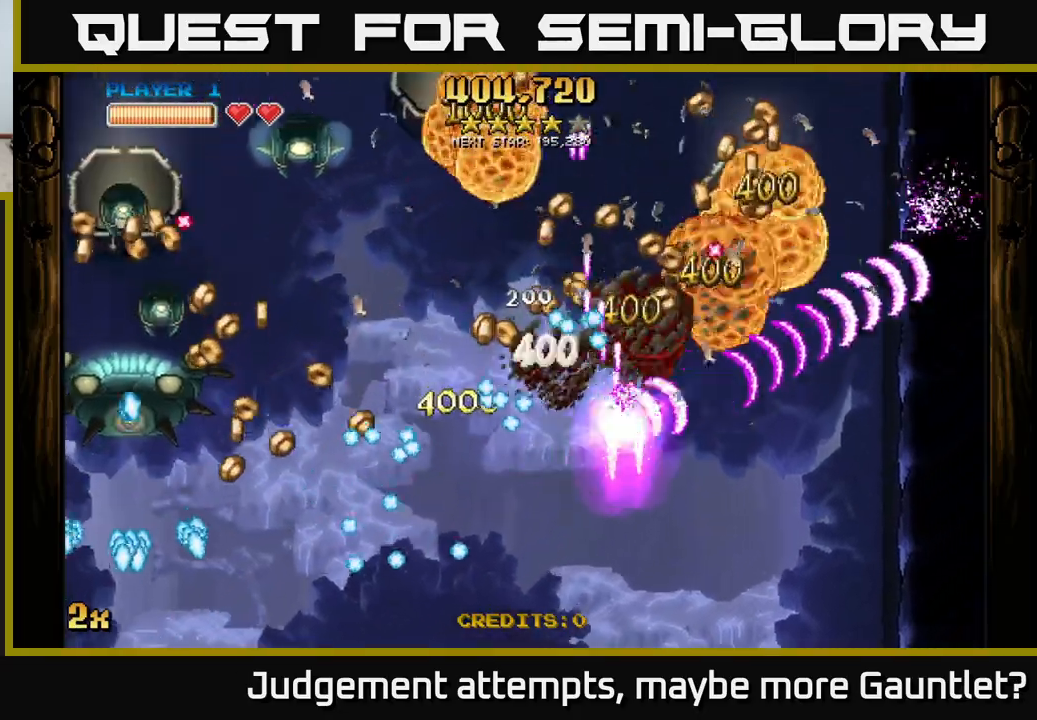
{"buttons": ["A"], "left_stick": "right", "events": [[133, "X", "up"], [283, "left_stick", "right"]]}
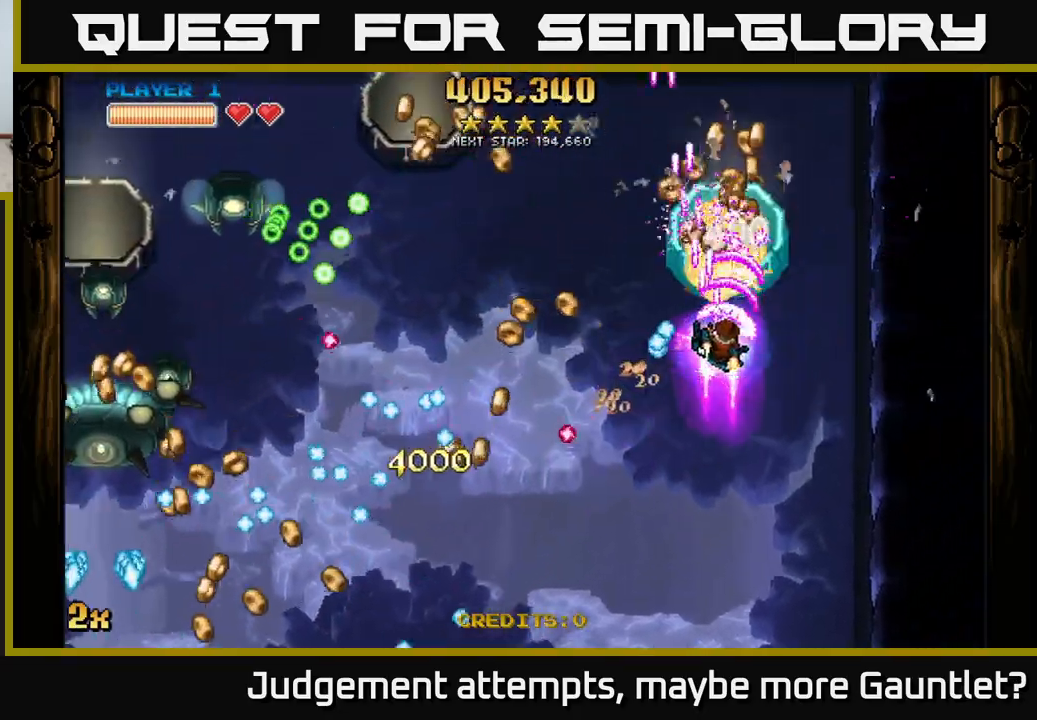
{"buttons": ["A"], "left_stick": "up-right", "events": [[100, "left_stick", "down-right"], [267, "left_stick", "left"], [283, "X", "down"], [417, "X", "up"], [500, "left_stick", "up-right"]]}
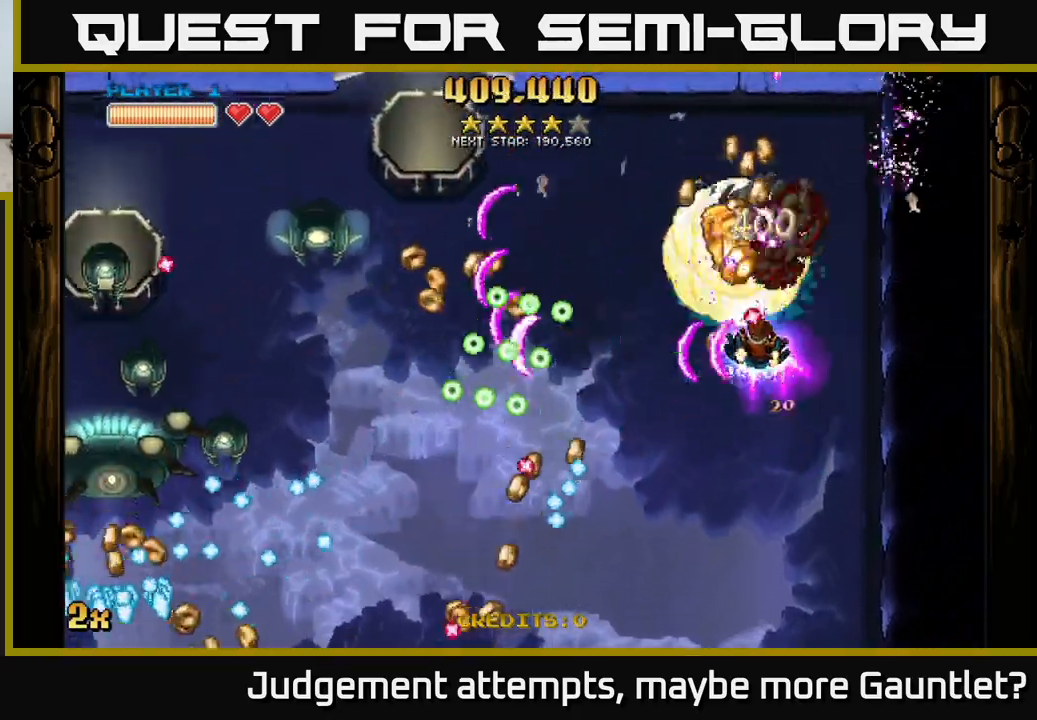
{"buttons": ["A", "X"], "left_stick": "left", "events": [[450, "left_stick", "left"], [500, "X", "down"]]}
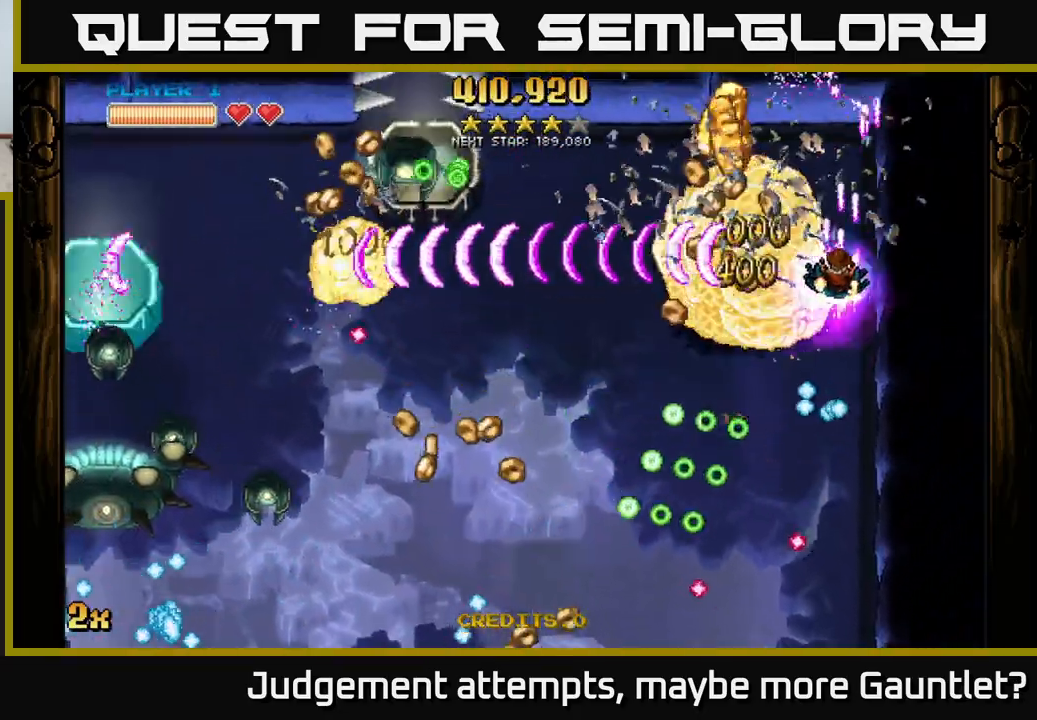
{"buttons": ["A"], "left_stick": "up-right", "events": [[117, "X", "up"], [250, "left_stick", "up-left"], [450, "left_stick", "up-right"]]}
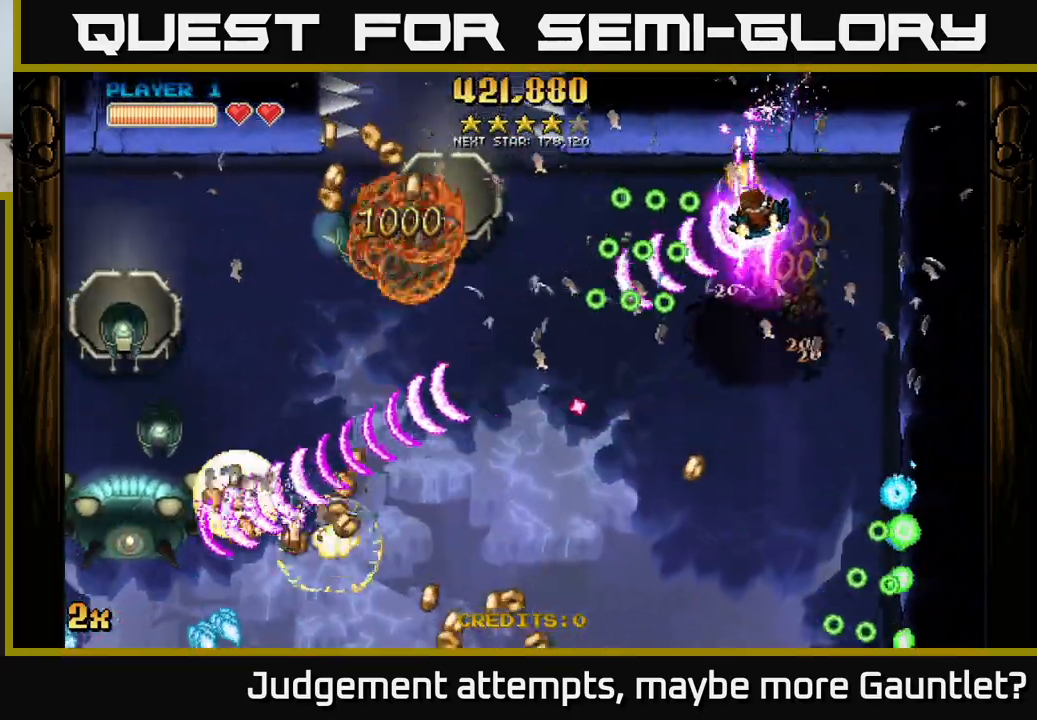
{"buttons": ["A"], "left_stick": "down-left", "events": [[250, "left_stick", "up-left"], [317, "left_stick", "down-left"]]}